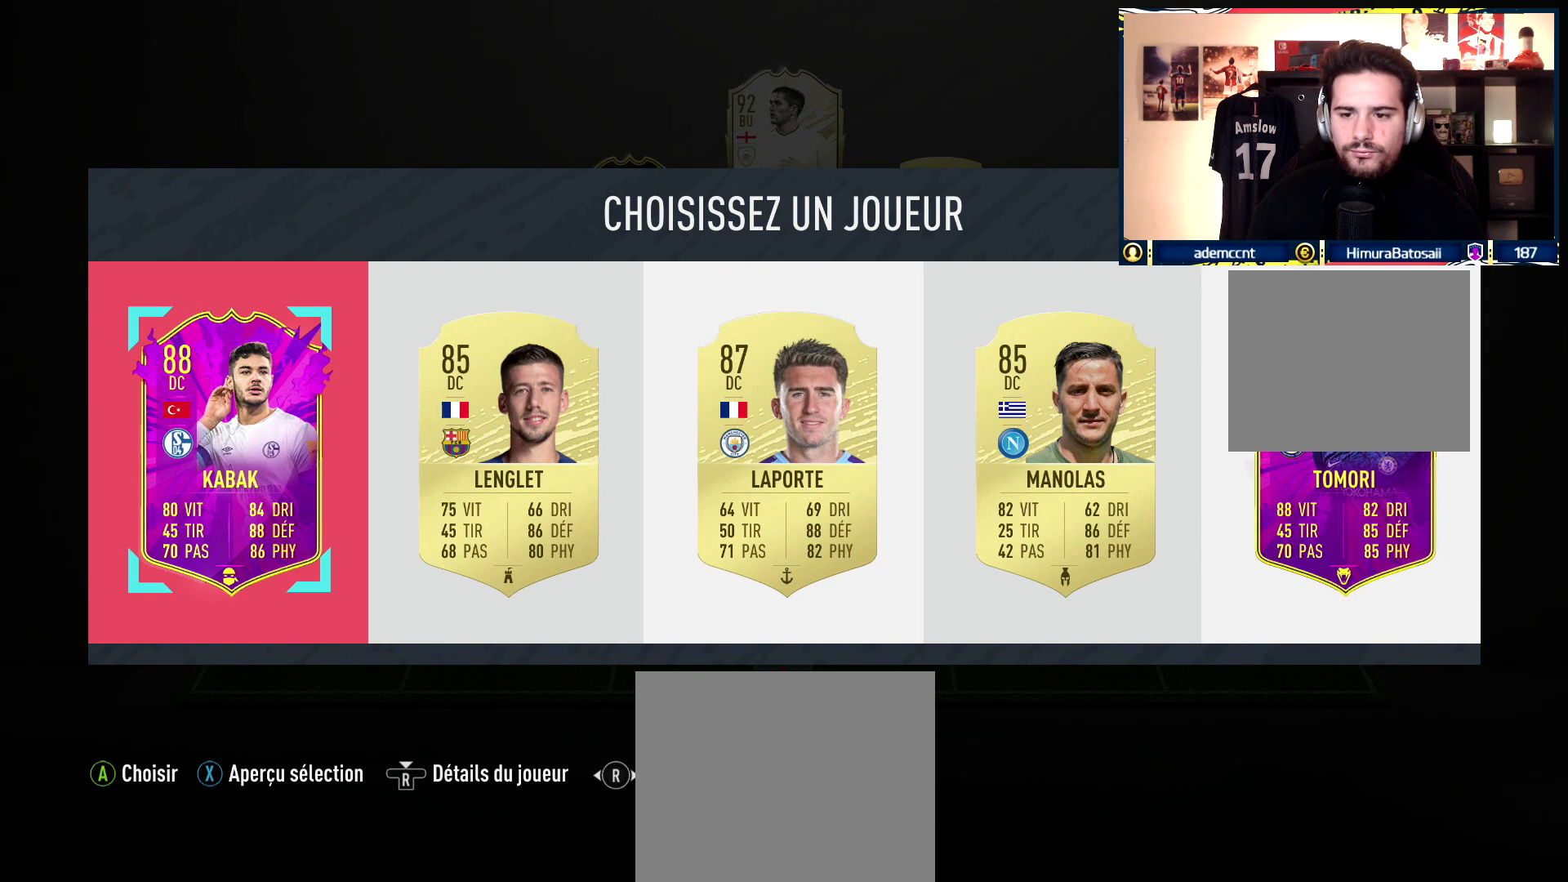
Gameplay with a controller (PlayStation layout); each line is a JSON object with the inputs held at the frame after it. "events" lists button and stick changes between this image and that frame as [ms after this image, input, new state], when the widget could be followed in between.
{"buttons": [], "left_stick": "center", "right_stick": "center", "events": [[217, "CROSS", "down"], [300, "CROSS", "up"]]}
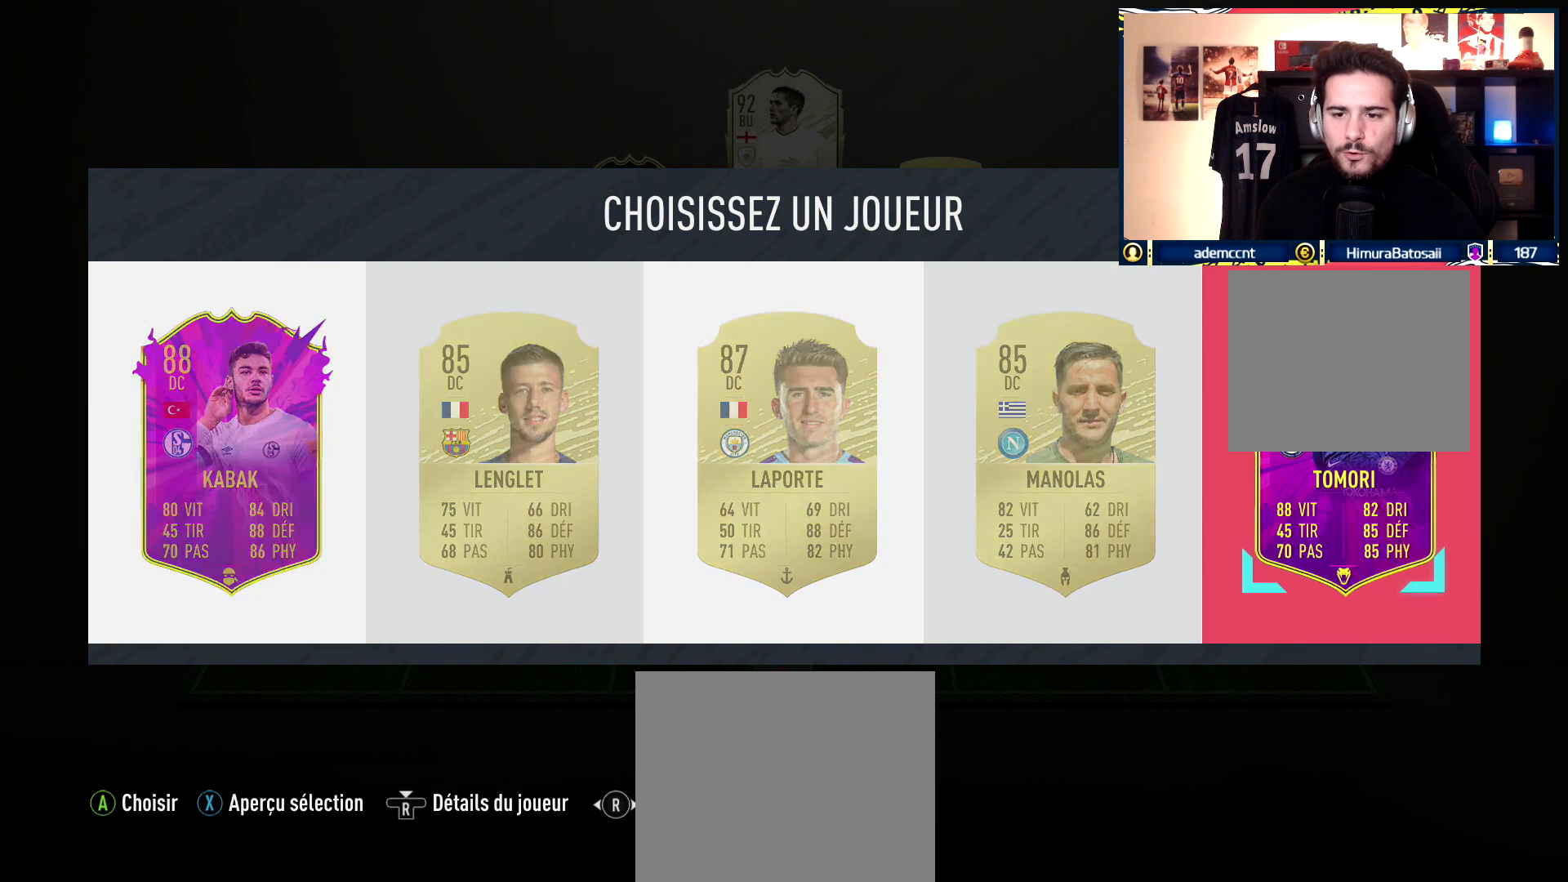
{"buttons": [], "left_stick": "center", "right_stick": "center", "events": []}
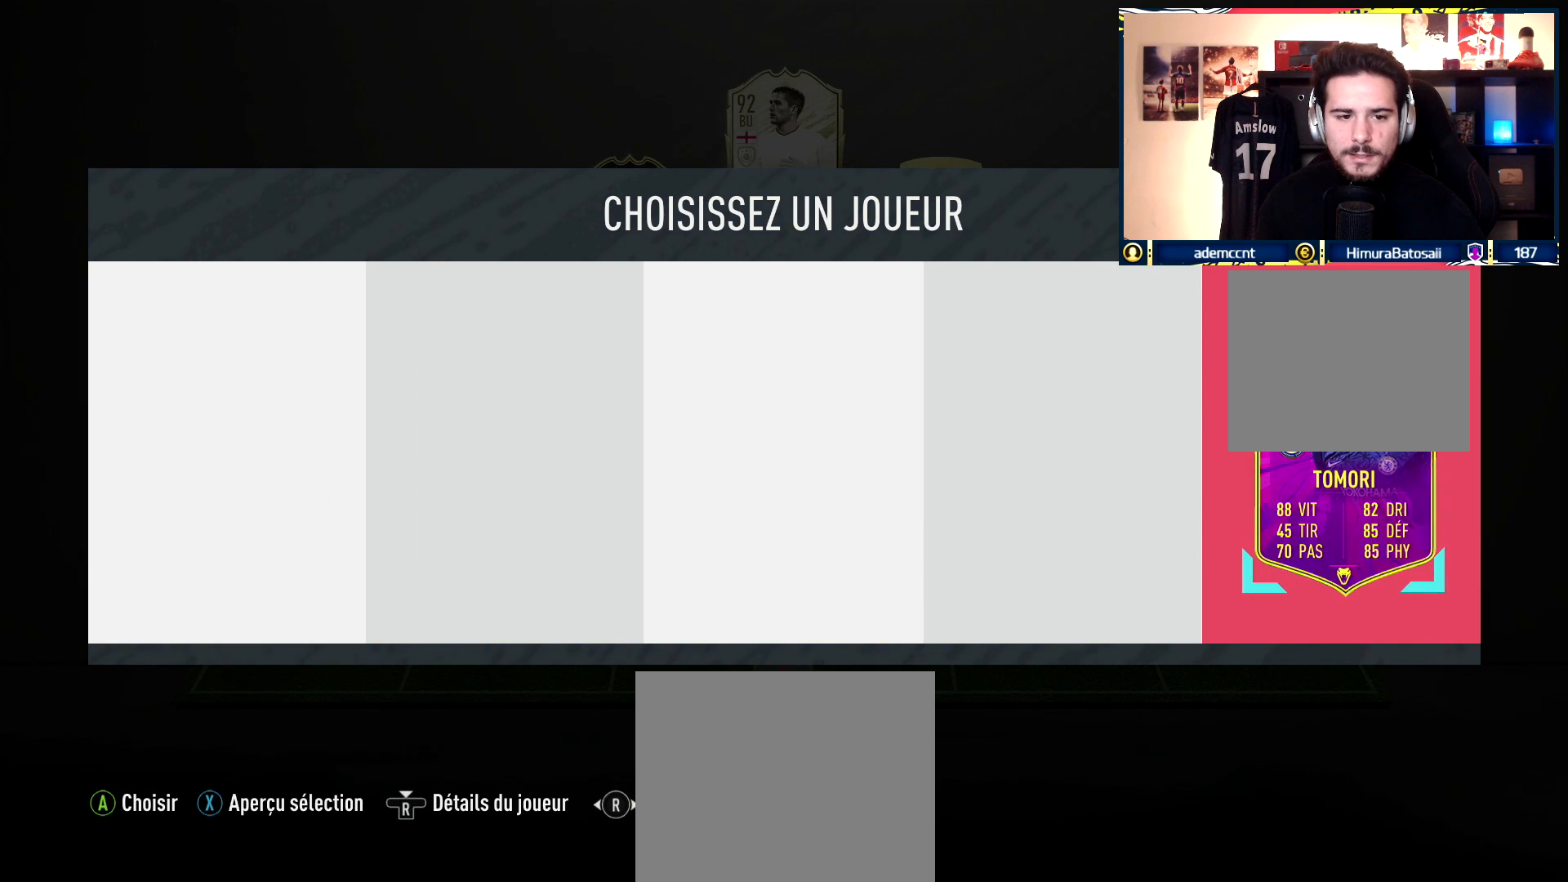
{"buttons": [], "left_stick": "center", "right_stick": "center", "events": []}
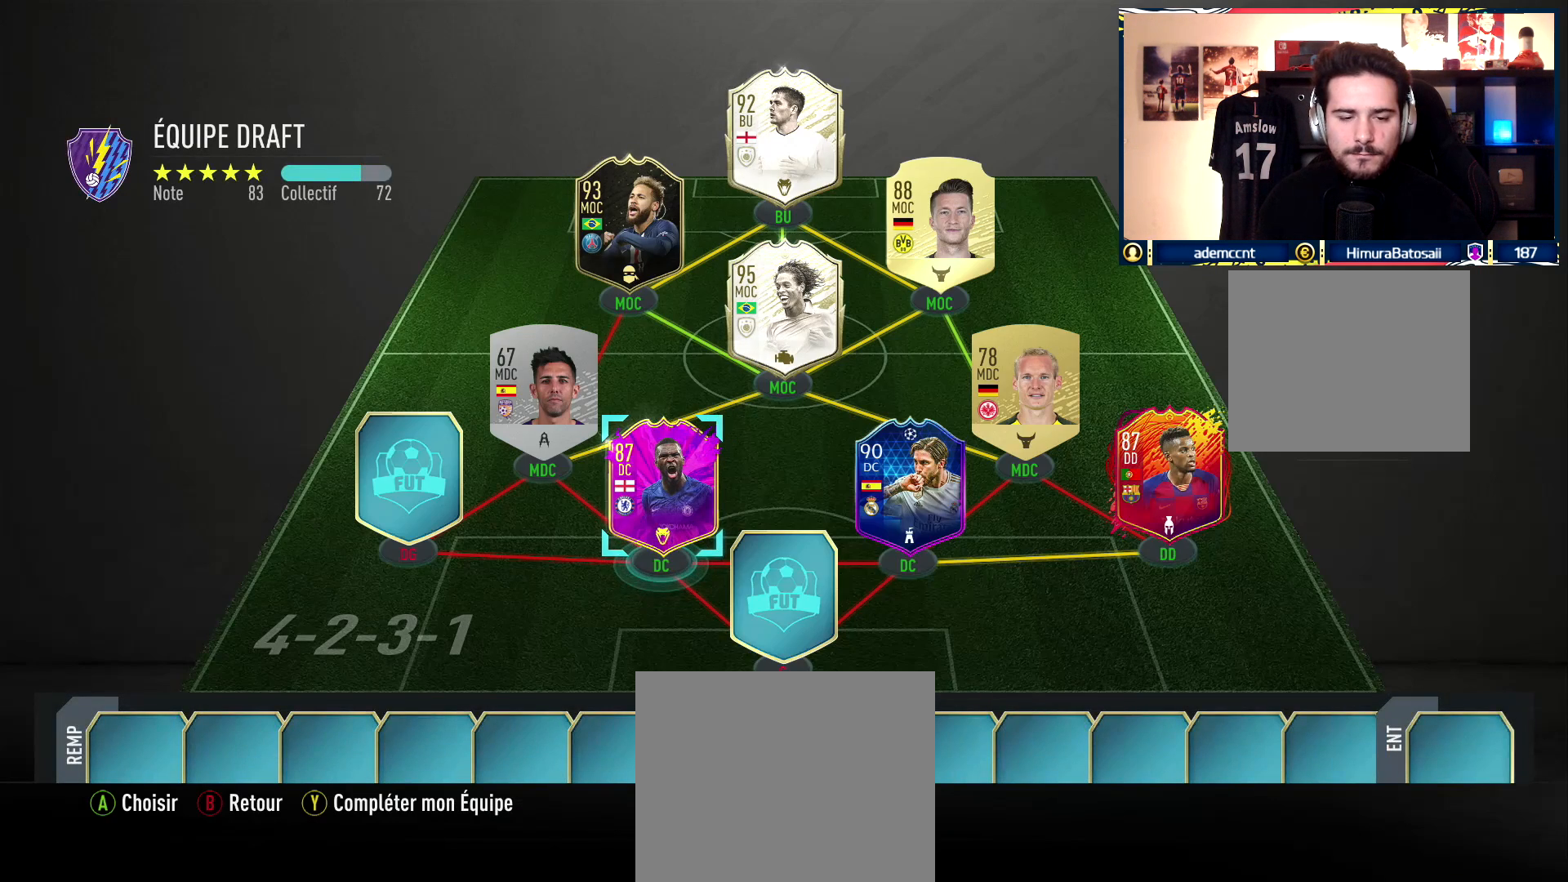
{"buttons": [], "left_stick": "center", "right_stick": "center", "events": [[50, "DPAD_LEFT", "down"], [150, "DPAD_LEFT", "up"], [217, "DPAD_LEFT", "down"], [317, "DPAD_LEFT", "up"]]}
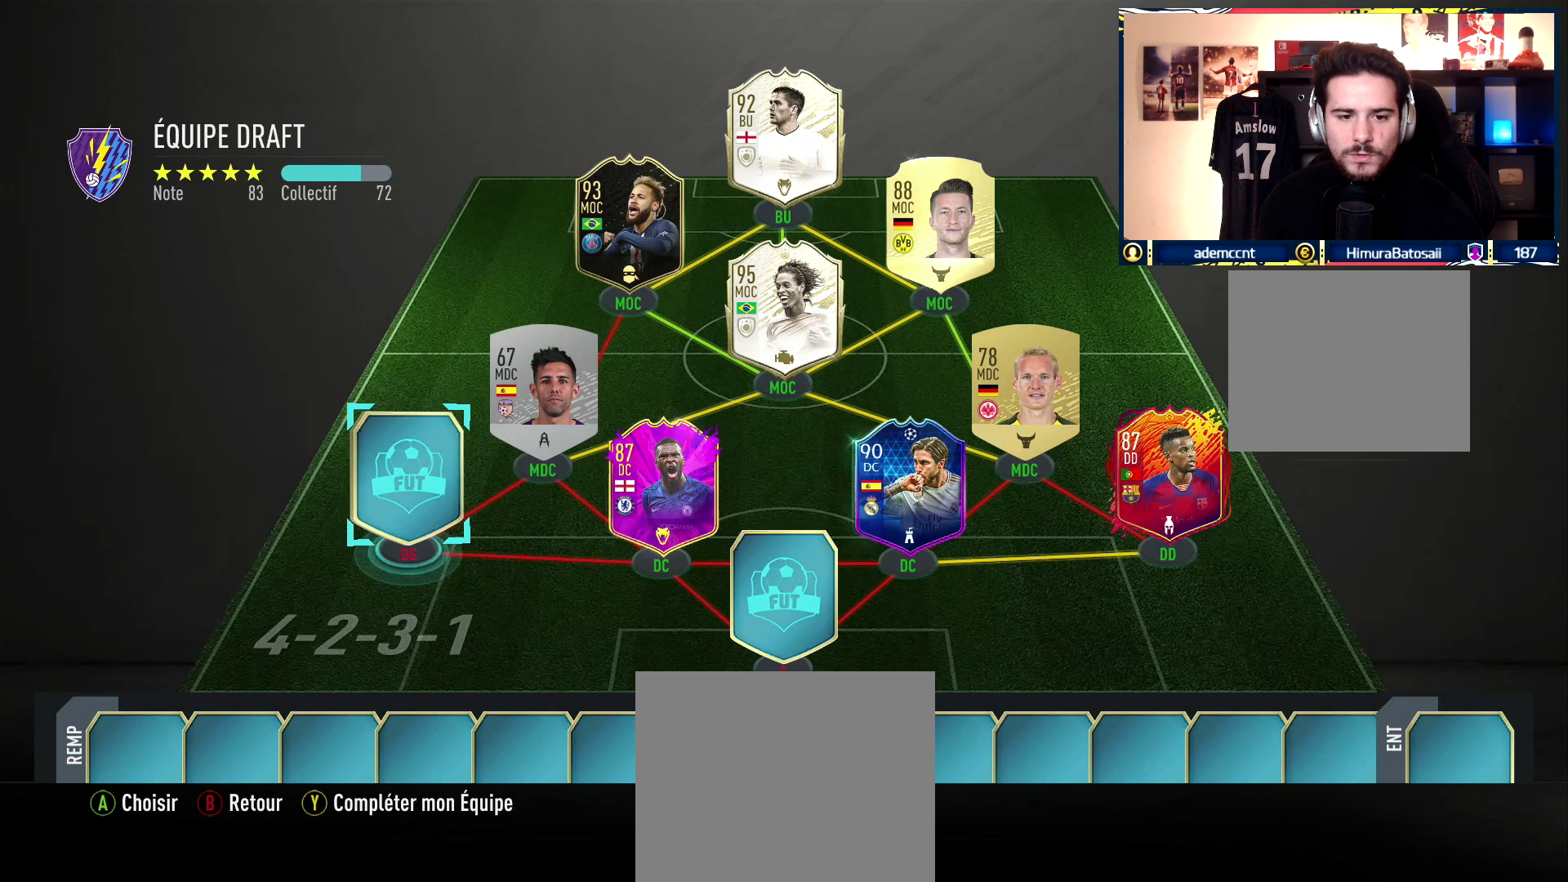
{"buttons": [], "left_stick": "center", "right_stick": "center", "events": []}
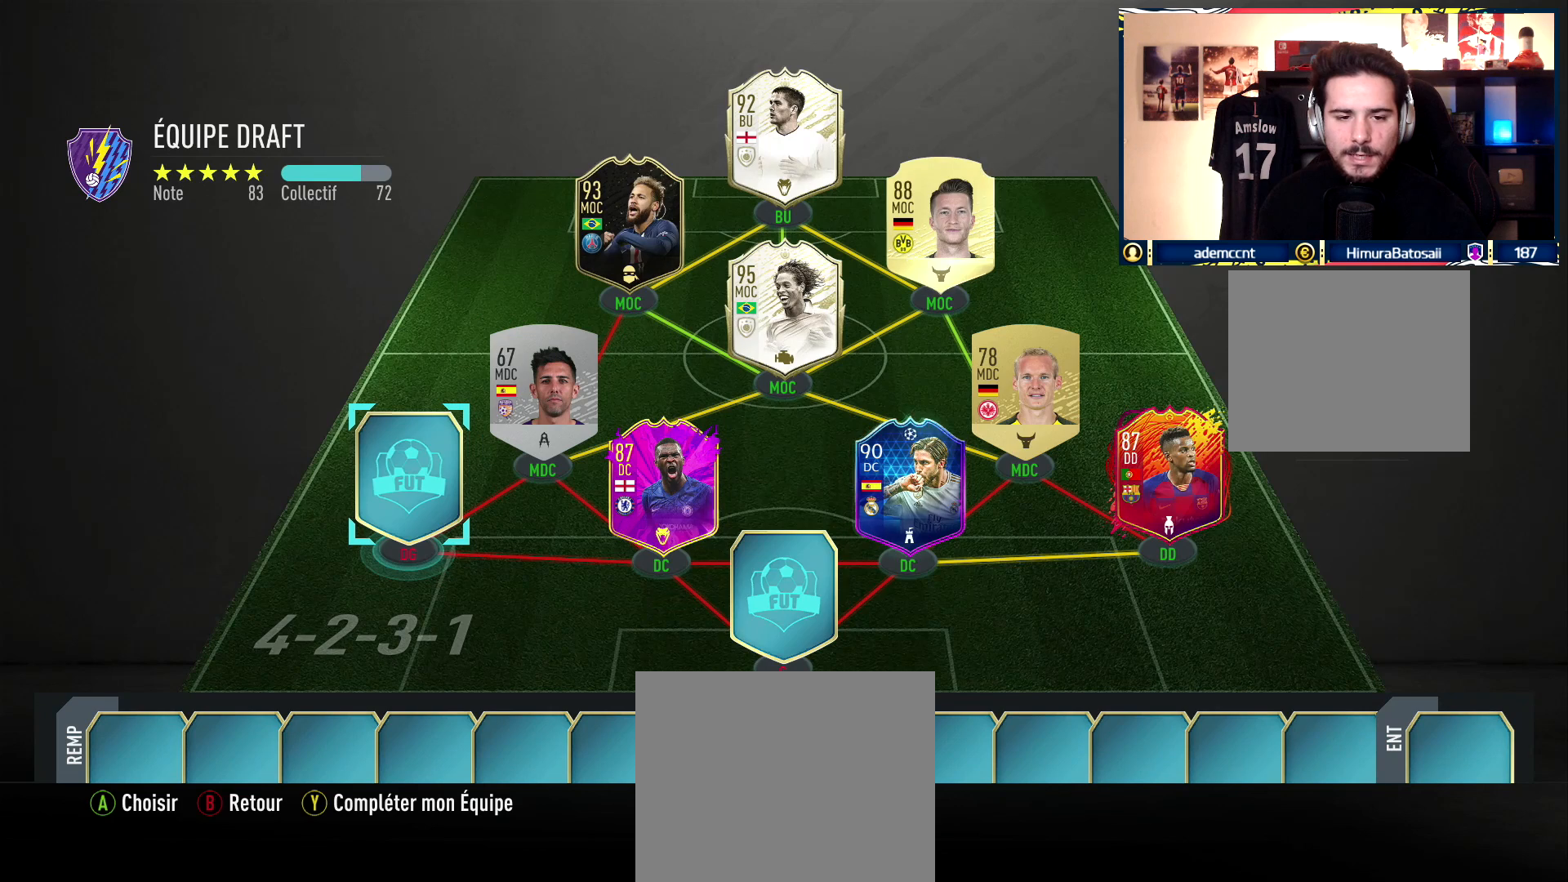
{"buttons": ["SQUARE"], "left_stick": "center", "right_stick": "center", "events": [[250, "SQUARE", "down"]]}
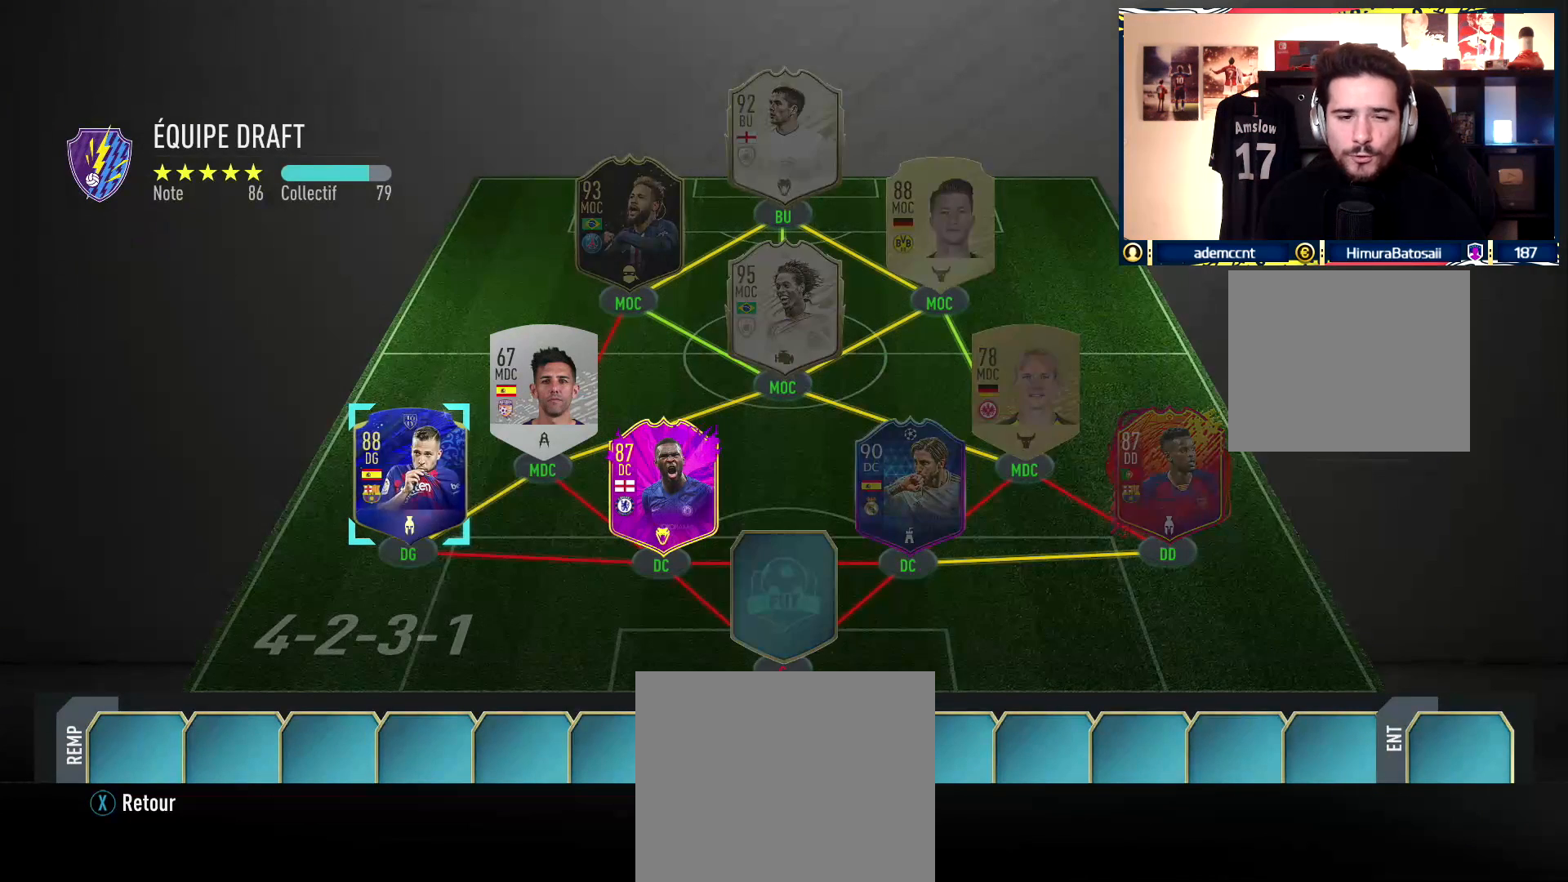
{"buttons": ["SQUARE"], "left_stick": "center", "right_stick": "center", "events": []}
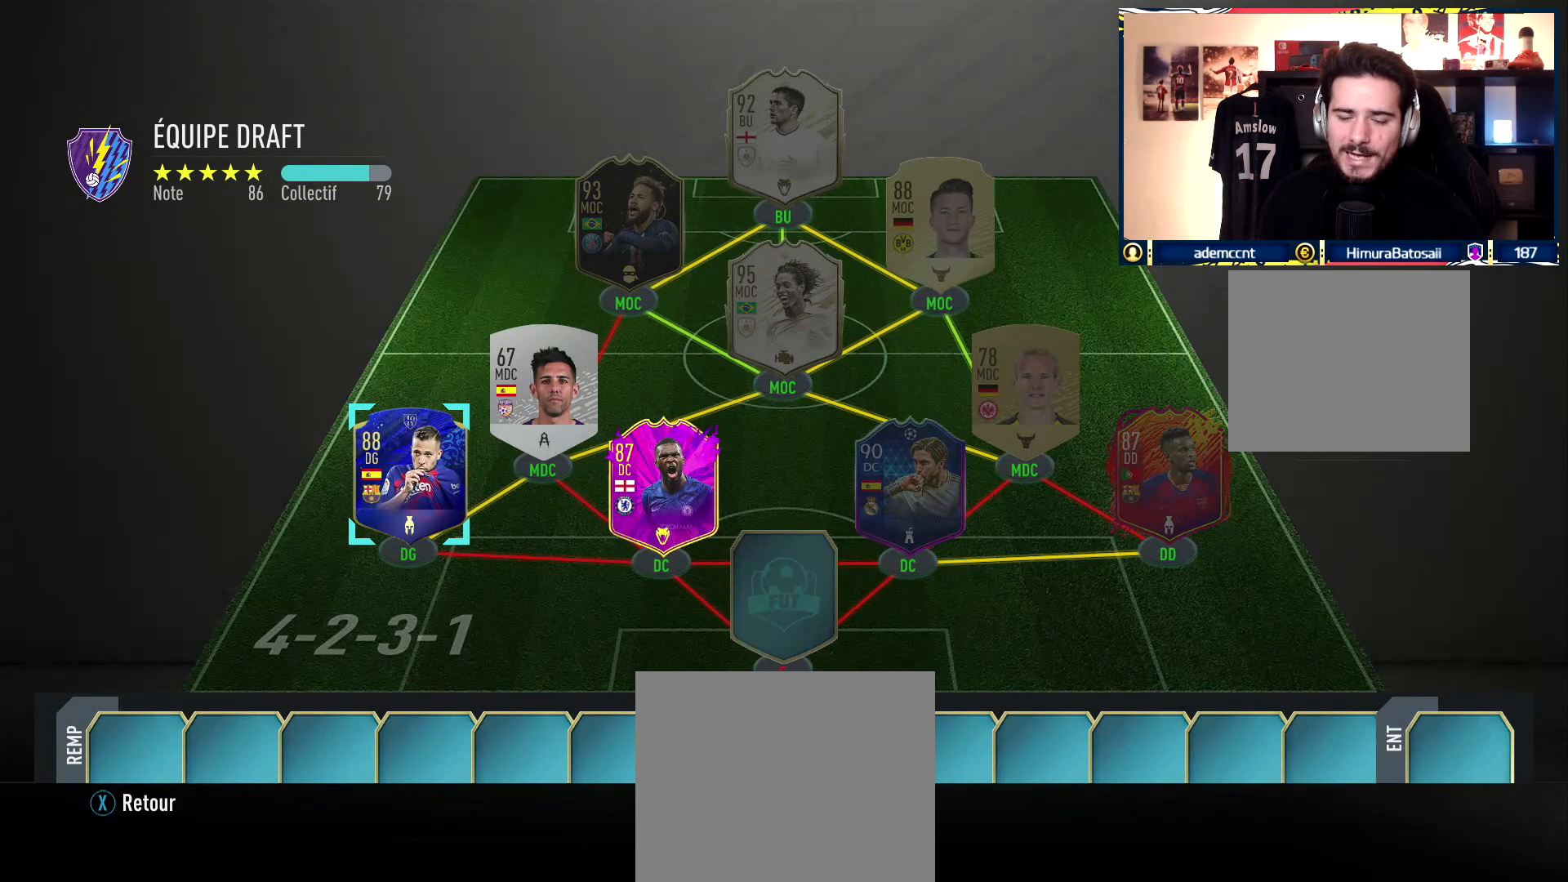
{"buttons": ["SQUARE"], "left_stick": "center", "right_stick": "center", "events": []}
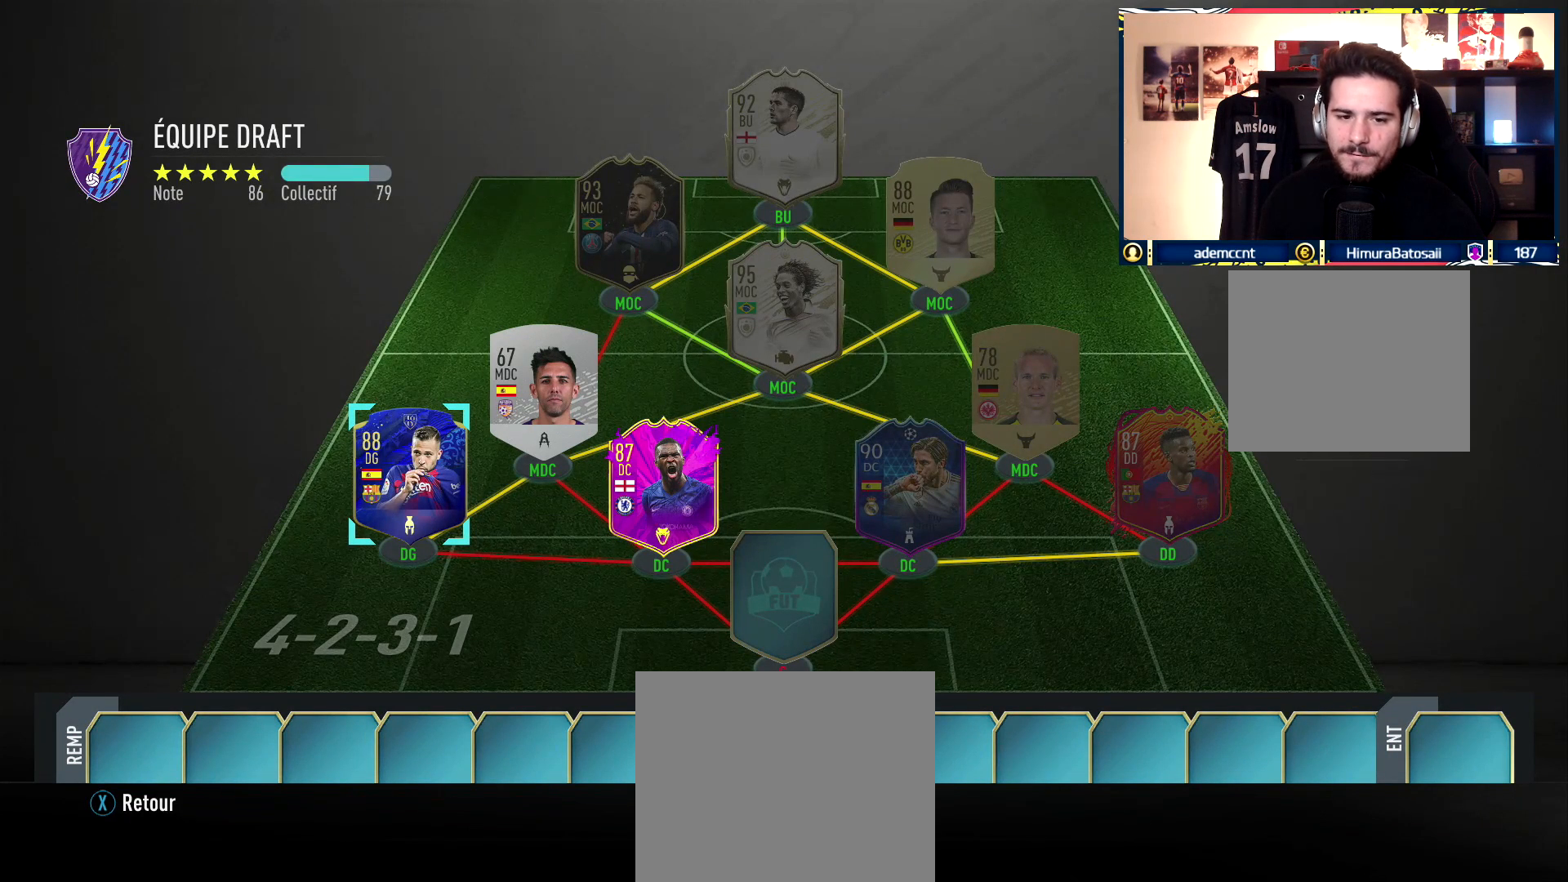
{"buttons": ["SQUARE"], "left_stick": "center", "right_stick": "center", "events": []}
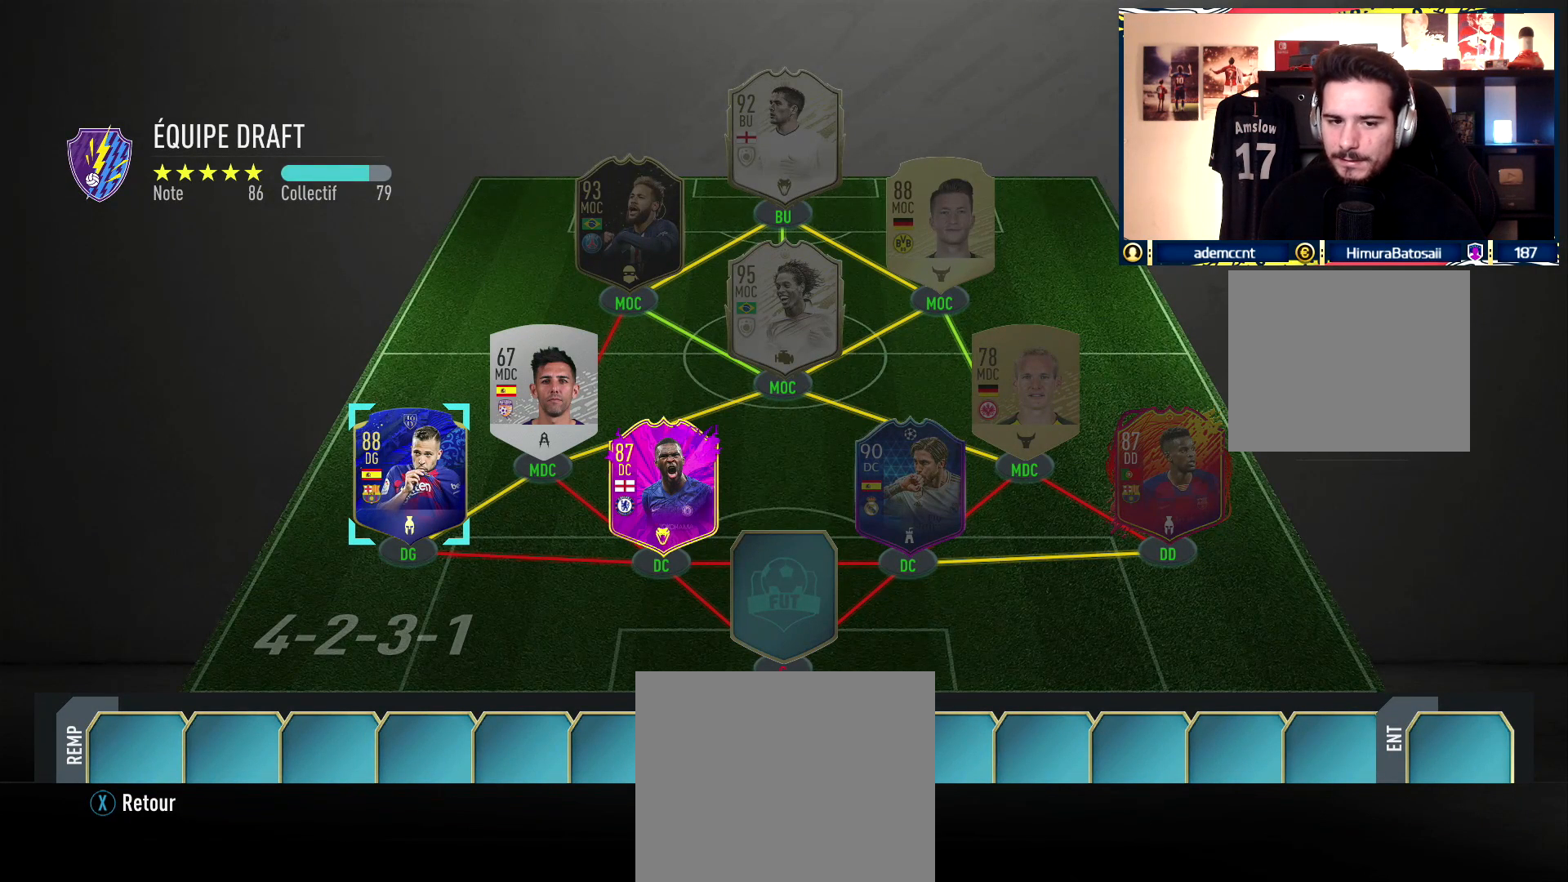
{"buttons": ["SQUARE"], "left_stick": "center", "right_stick": "center", "events": []}
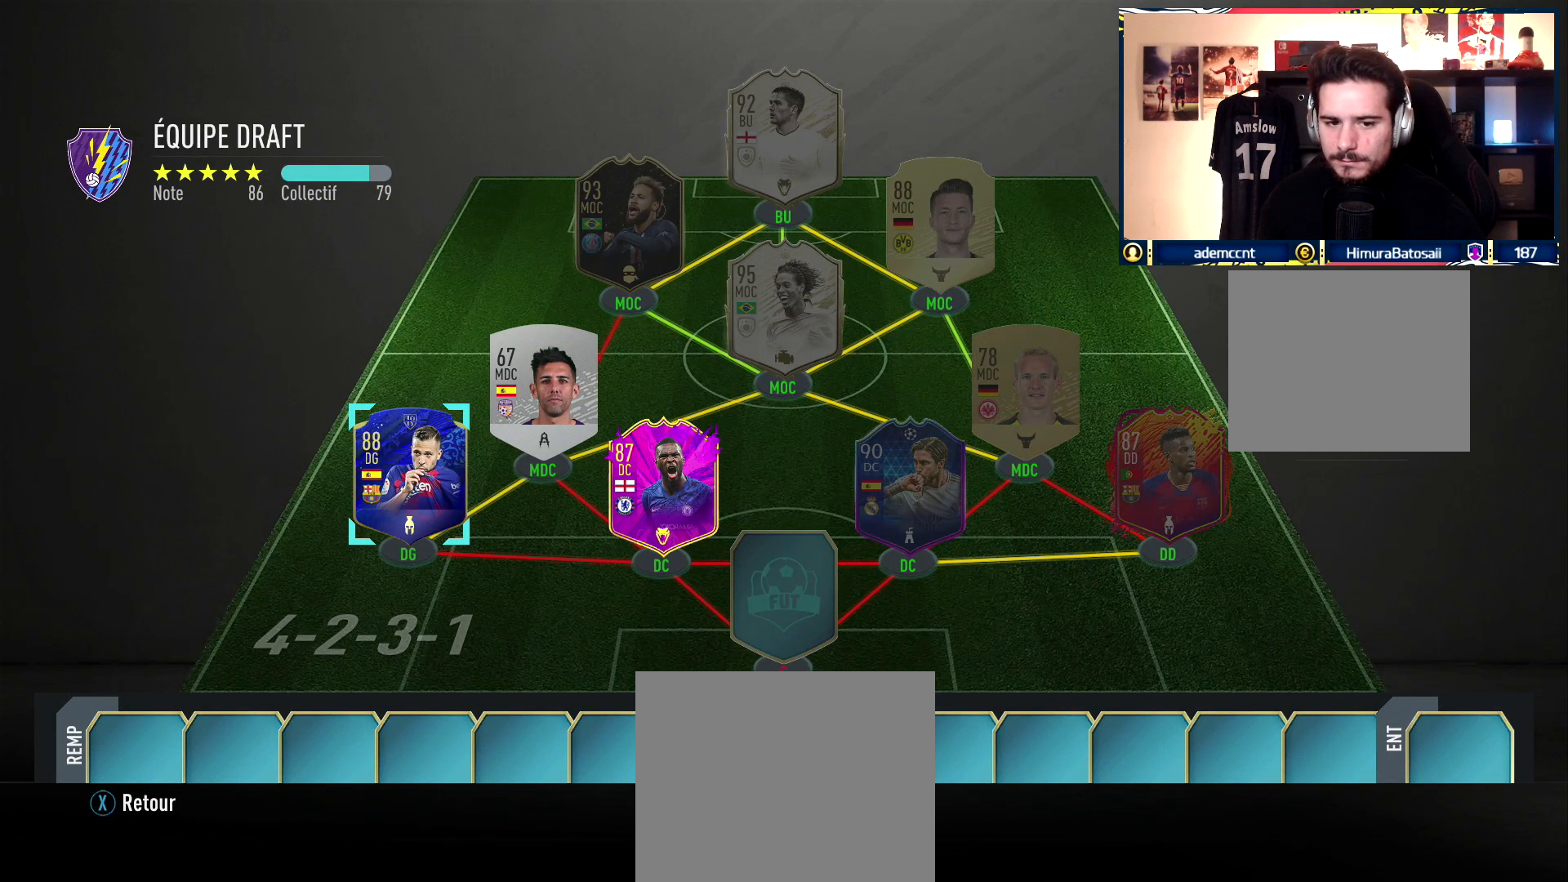
{"buttons": ["SQUARE"], "left_stick": "center", "right_stick": "center", "events": []}
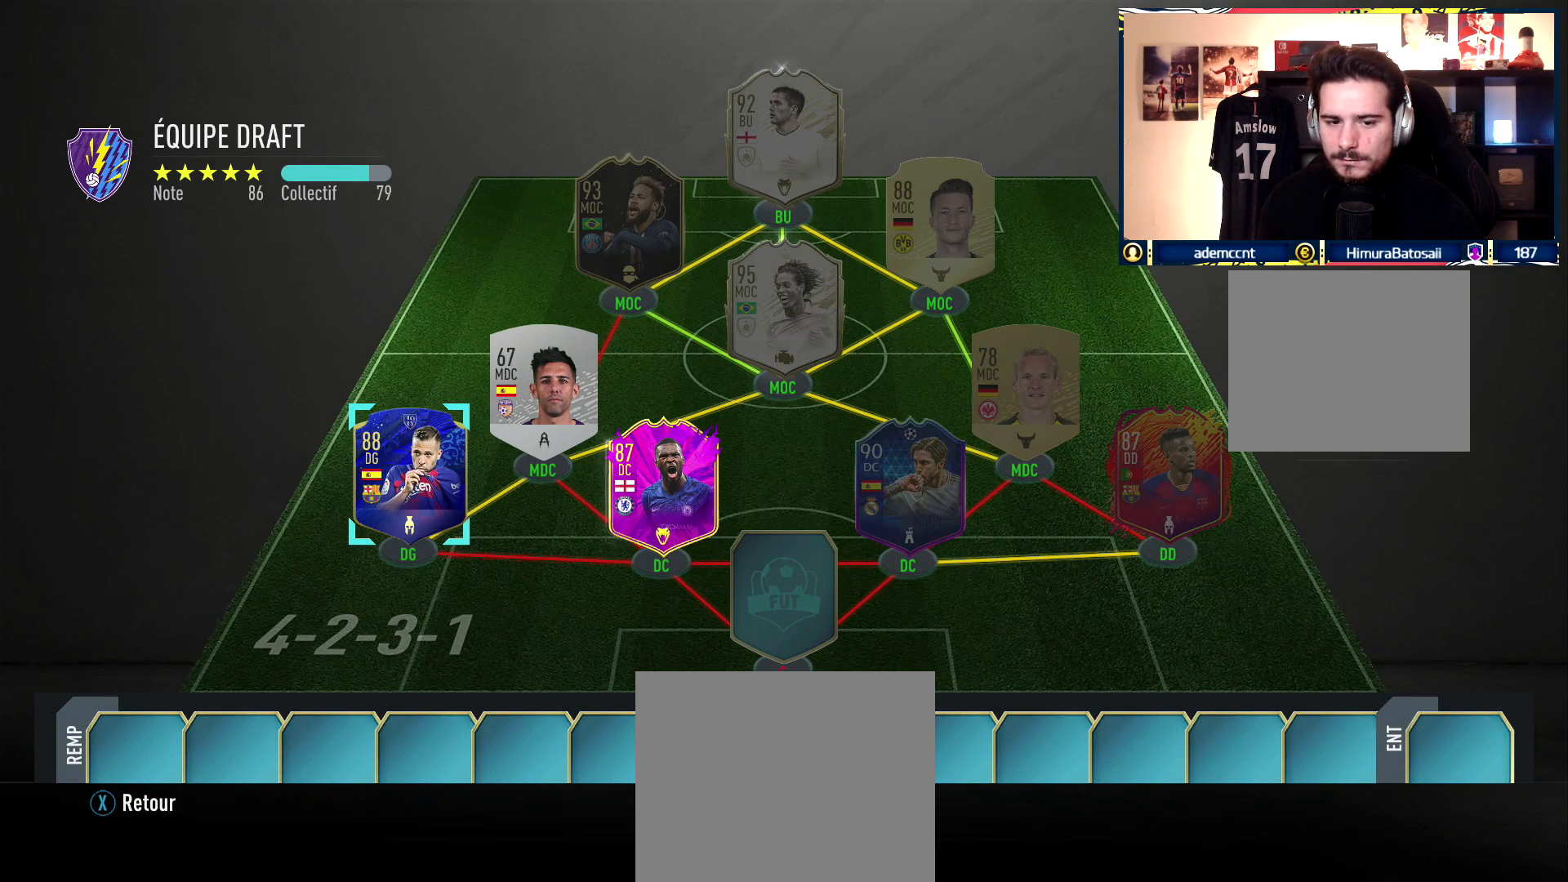
{"buttons": ["SQUARE"], "left_stick": "center", "right_stick": "center", "events": []}
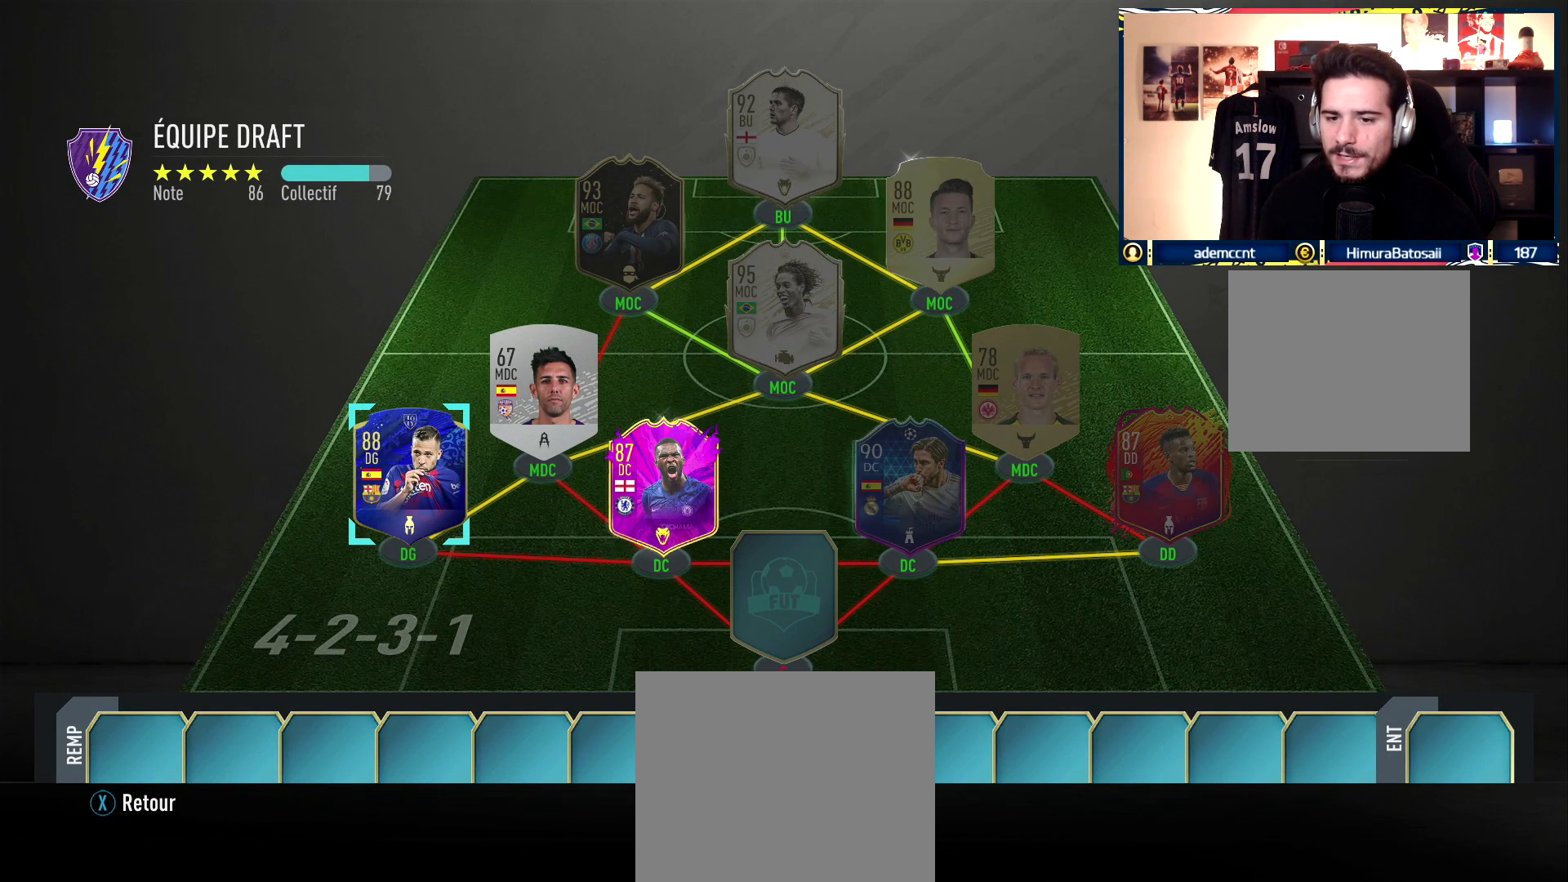
{"buttons": [], "left_stick": "center", "right_stick": "center", "events": [[133, "SQUARE", "up"]]}
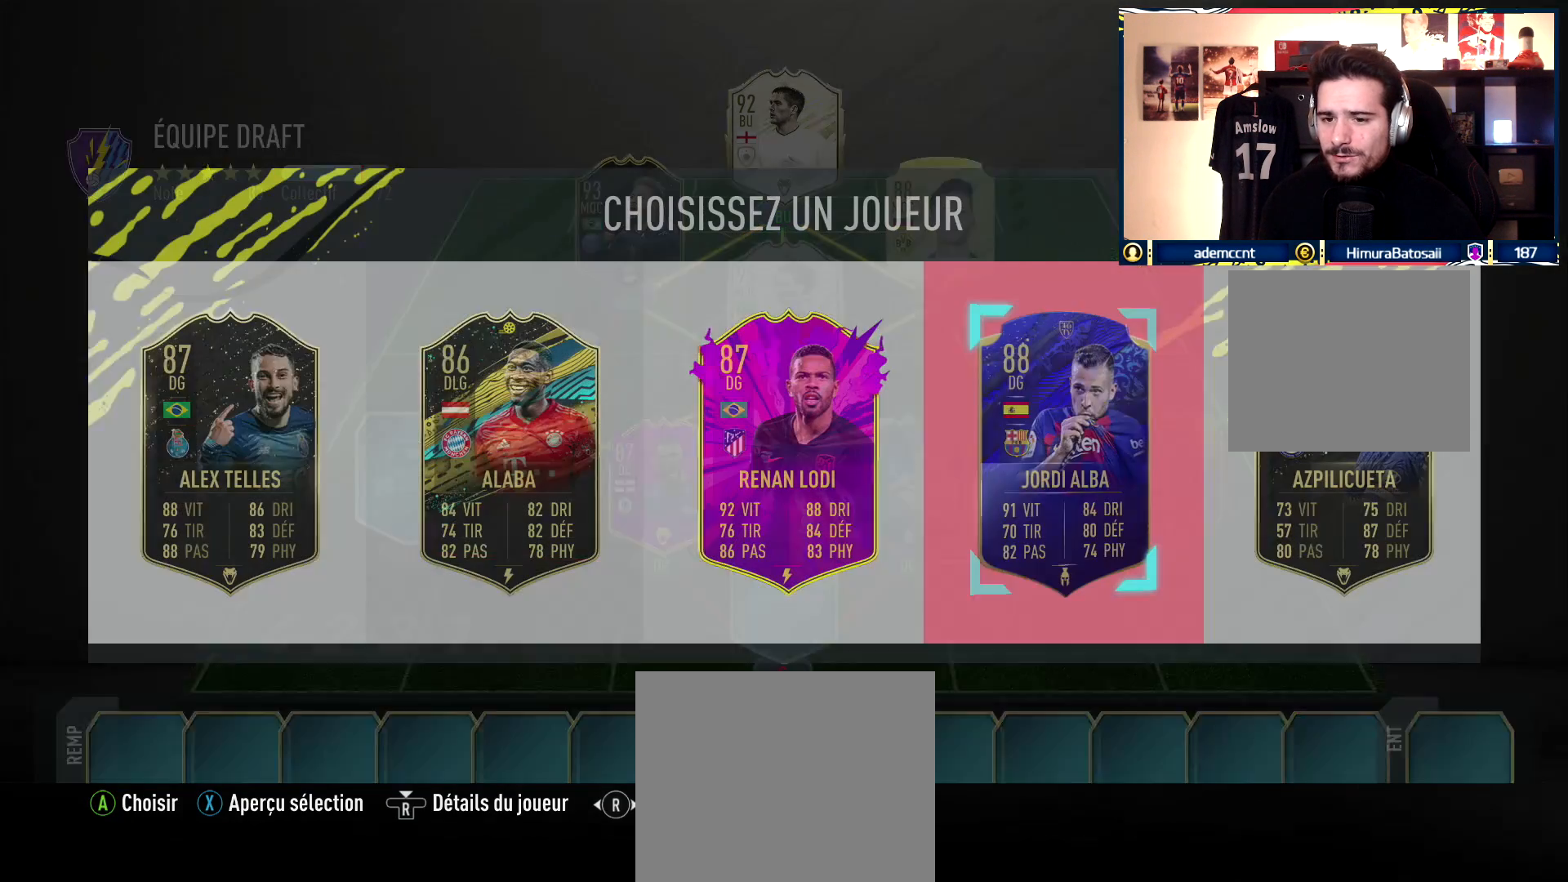
{"buttons": [], "left_stick": "center", "right_stick": "center", "events": []}
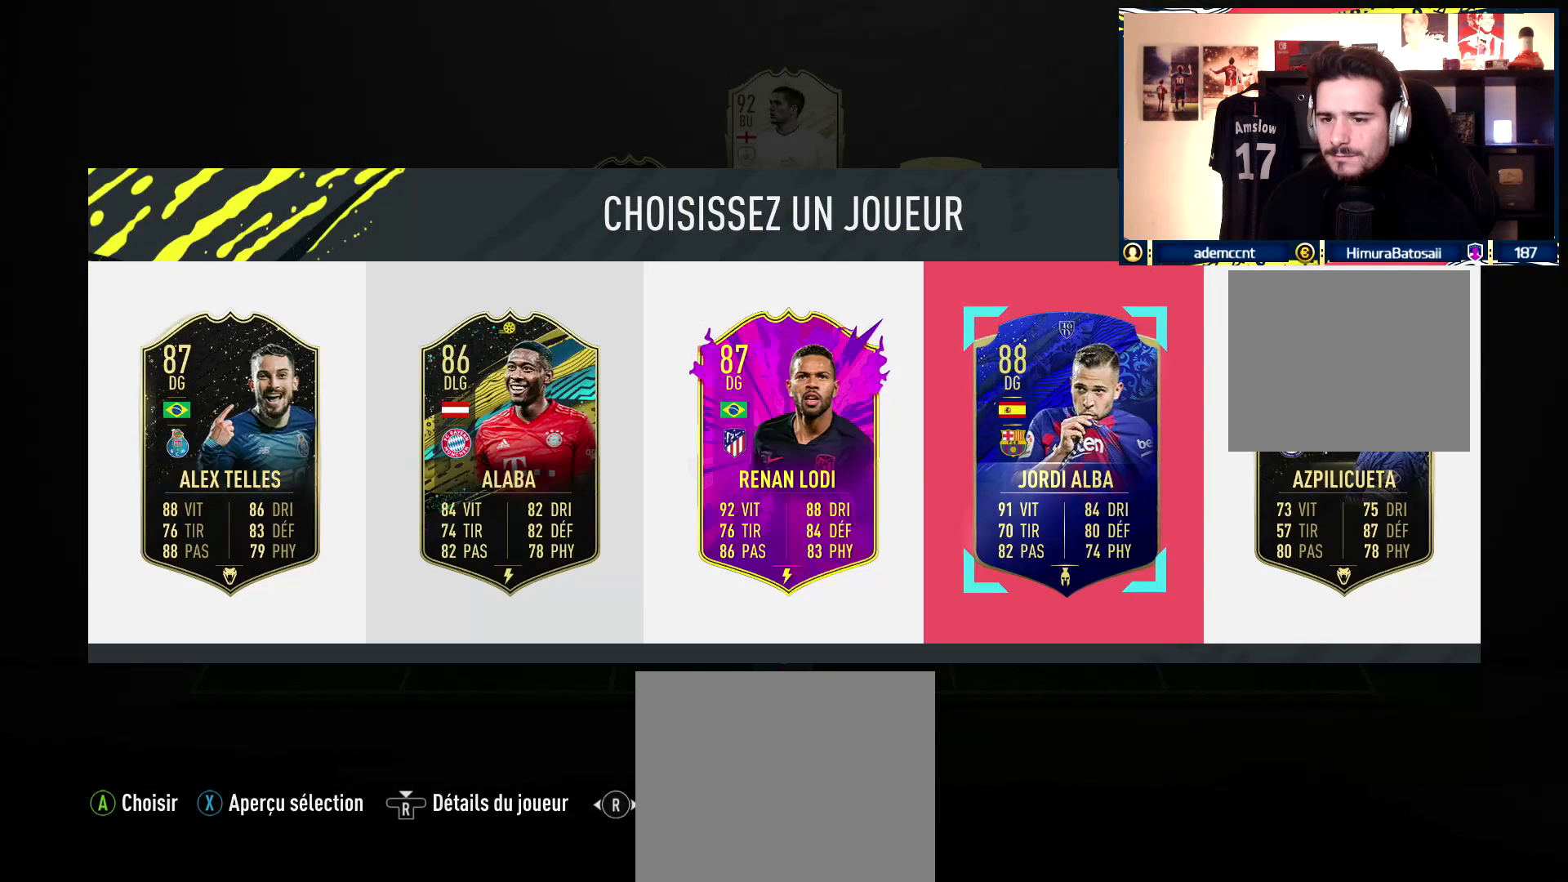
{"buttons": [], "left_stick": "center", "right_stick": "center", "events": []}
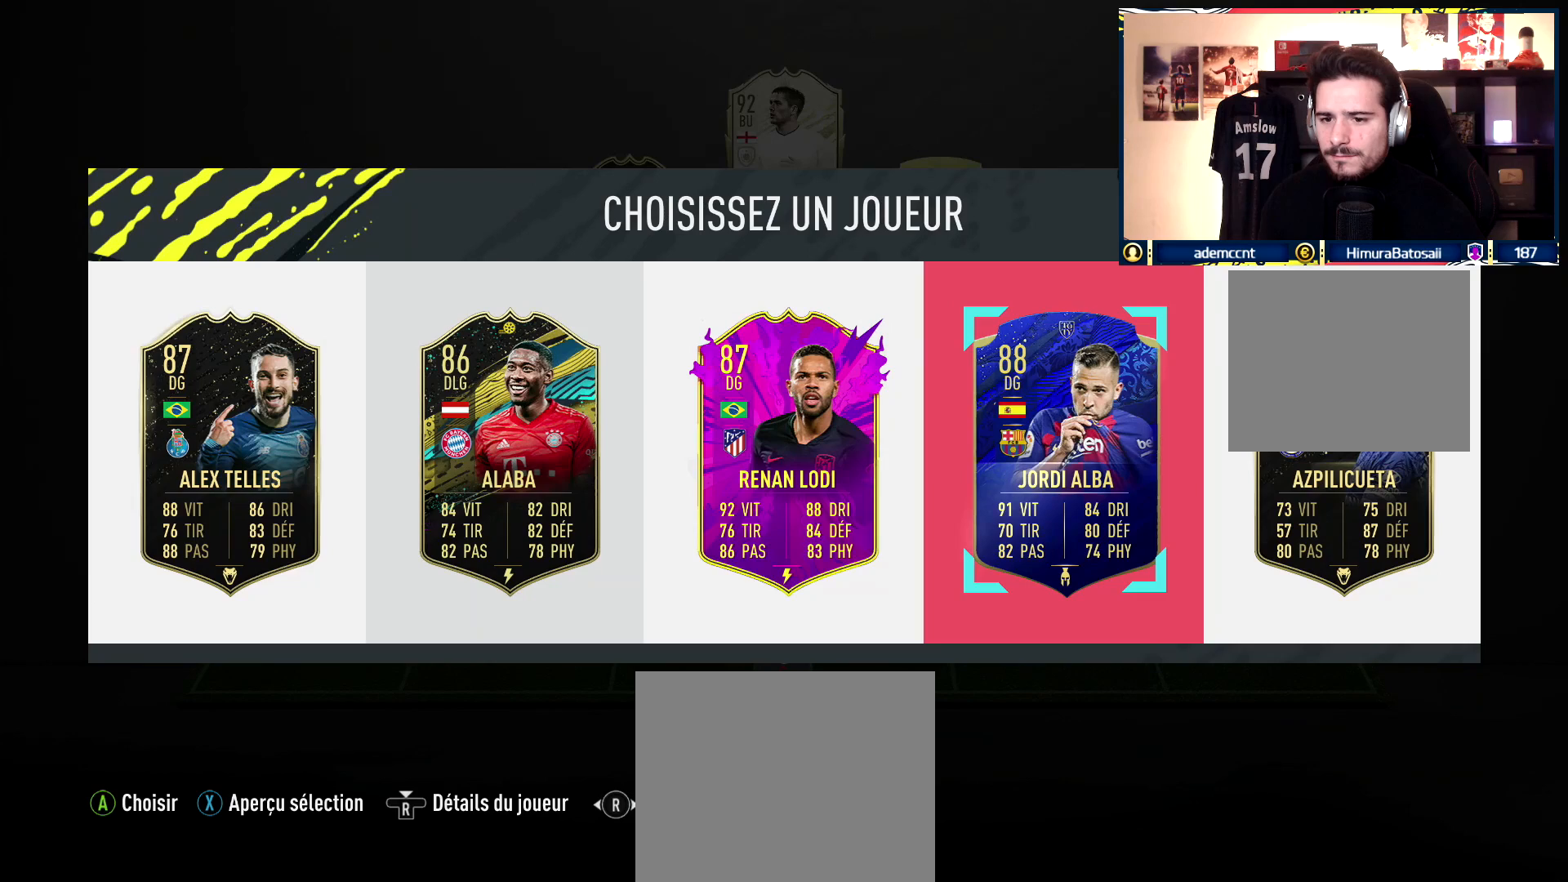
{"buttons": ["SQUARE"], "left_stick": "center", "right_stick": "center", "events": [[250, "left_stick", "down-right"], [400, "left_stick", "center"], [483, "SQUARE", "down"]]}
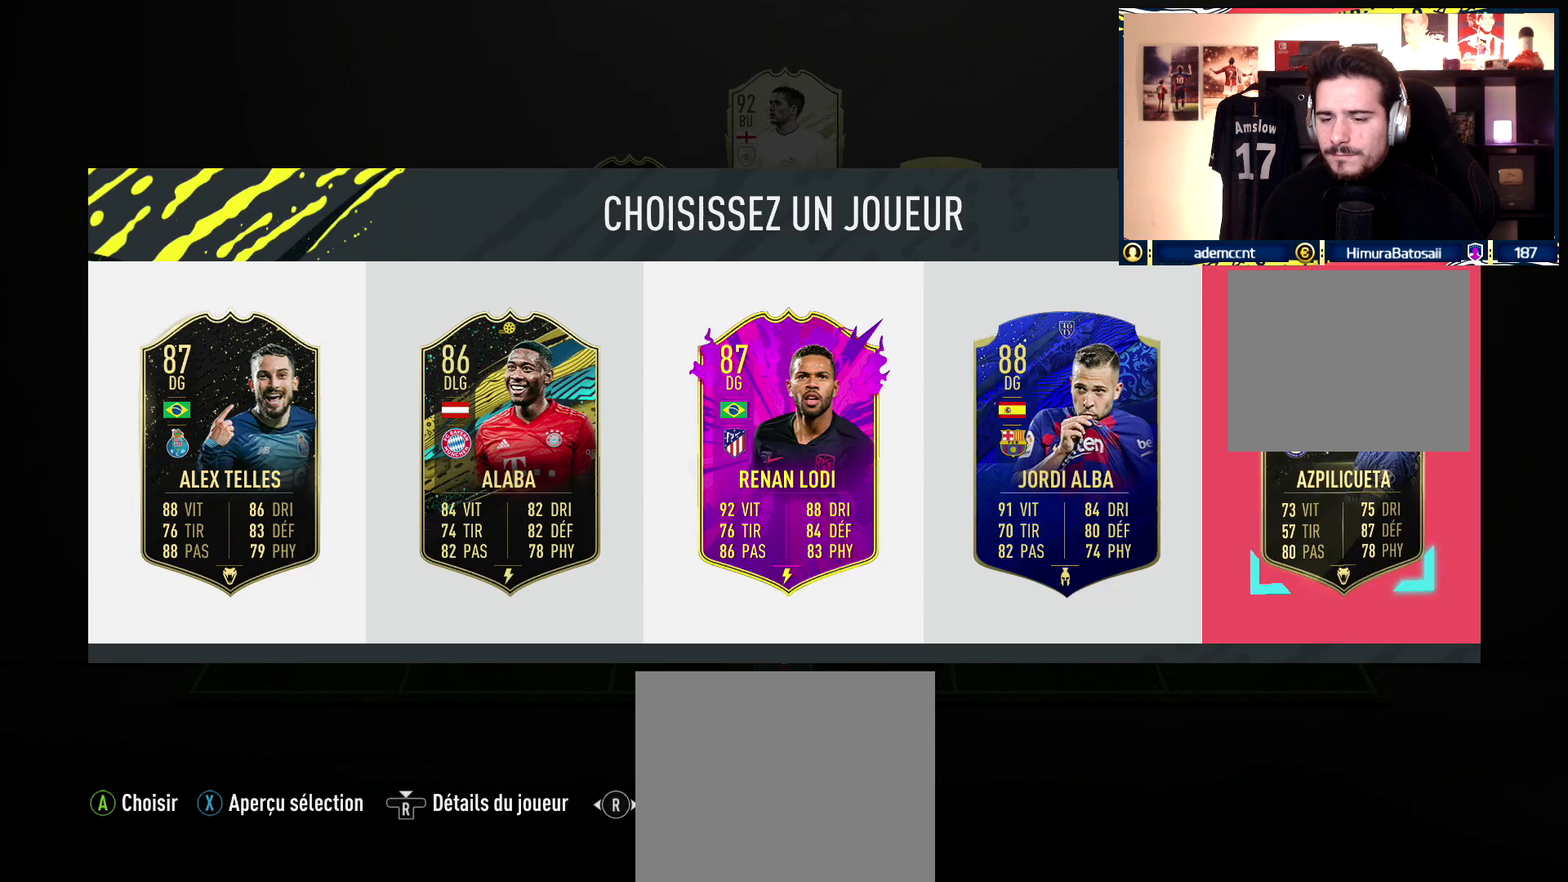
{"buttons": ["SQUARE"], "left_stick": "center", "right_stick": "center", "events": []}
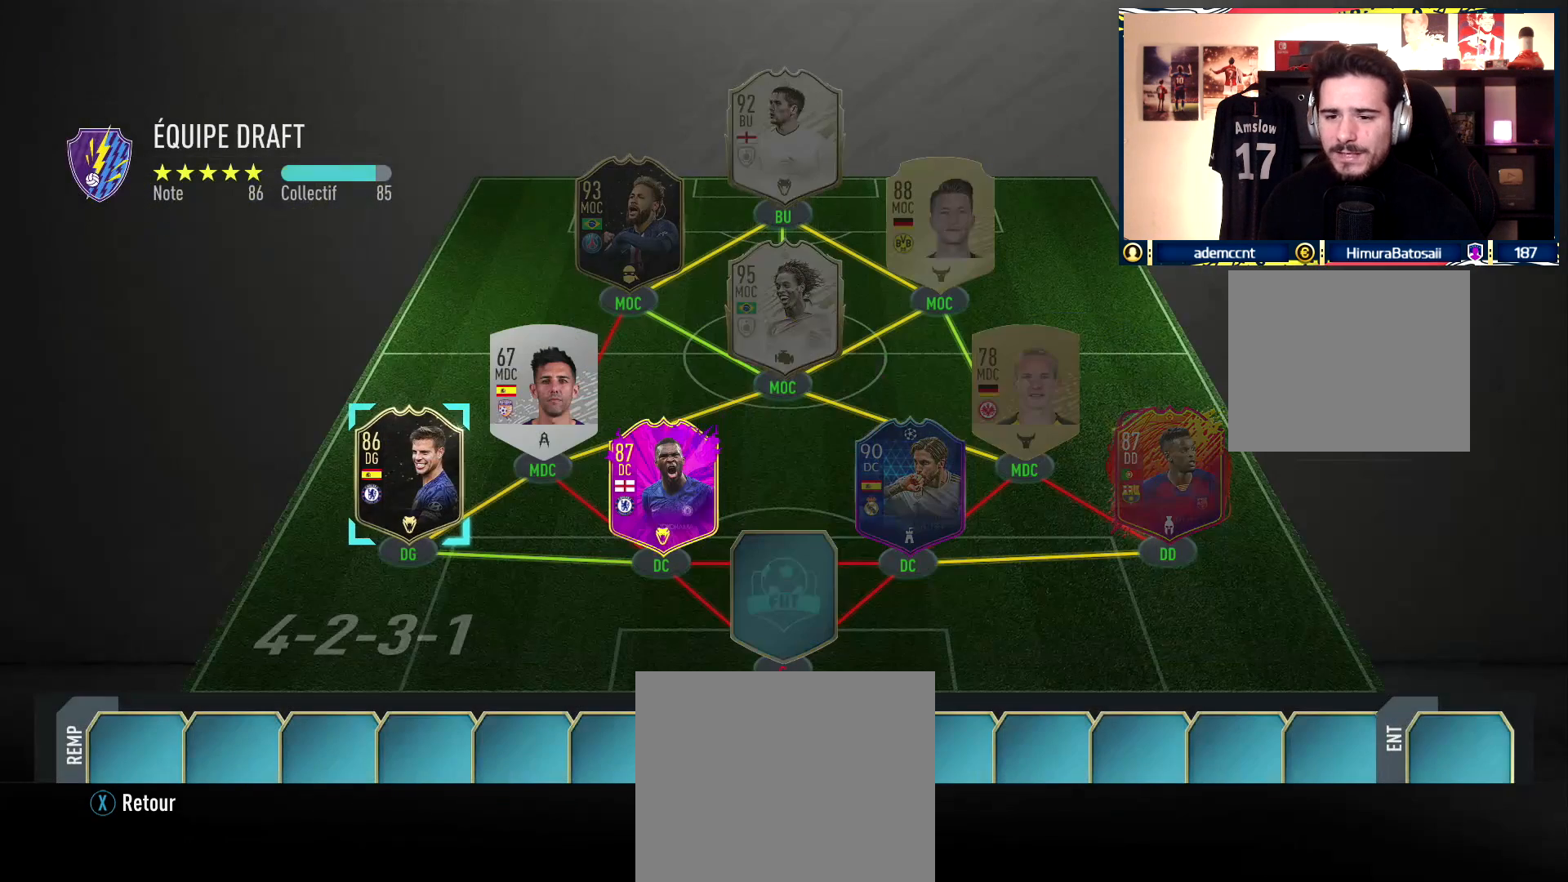
{"buttons": ["SQUARE"], "left_stick": "center", "right_stick": "center", "events": []}
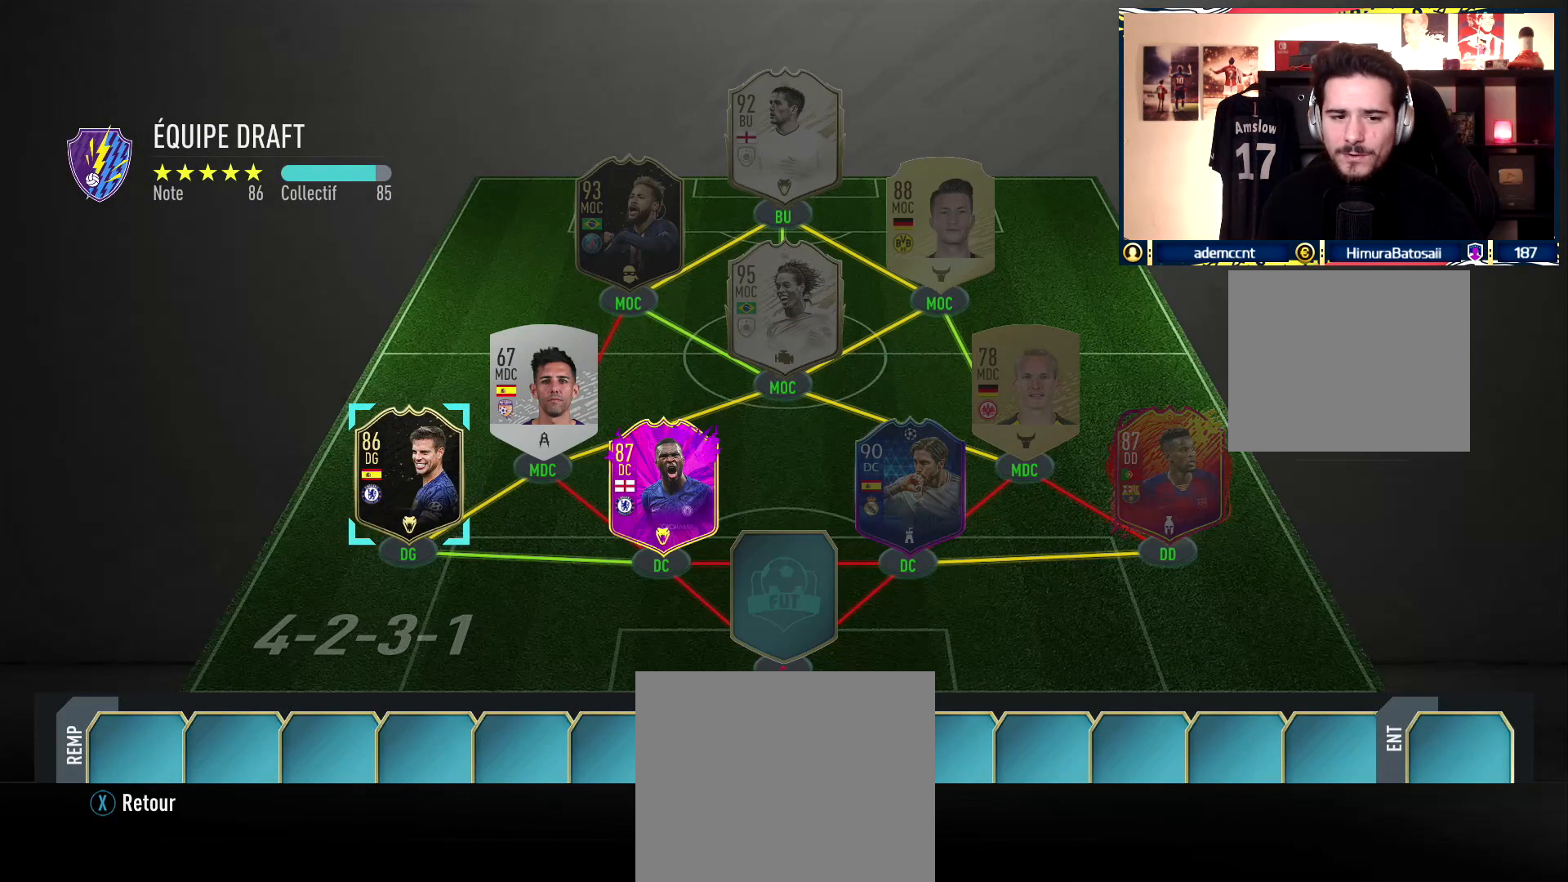
{"buttons": [], "left_stick": "center", "right_stick": "center", "events": [[133, "SQUARE", "up"]]}